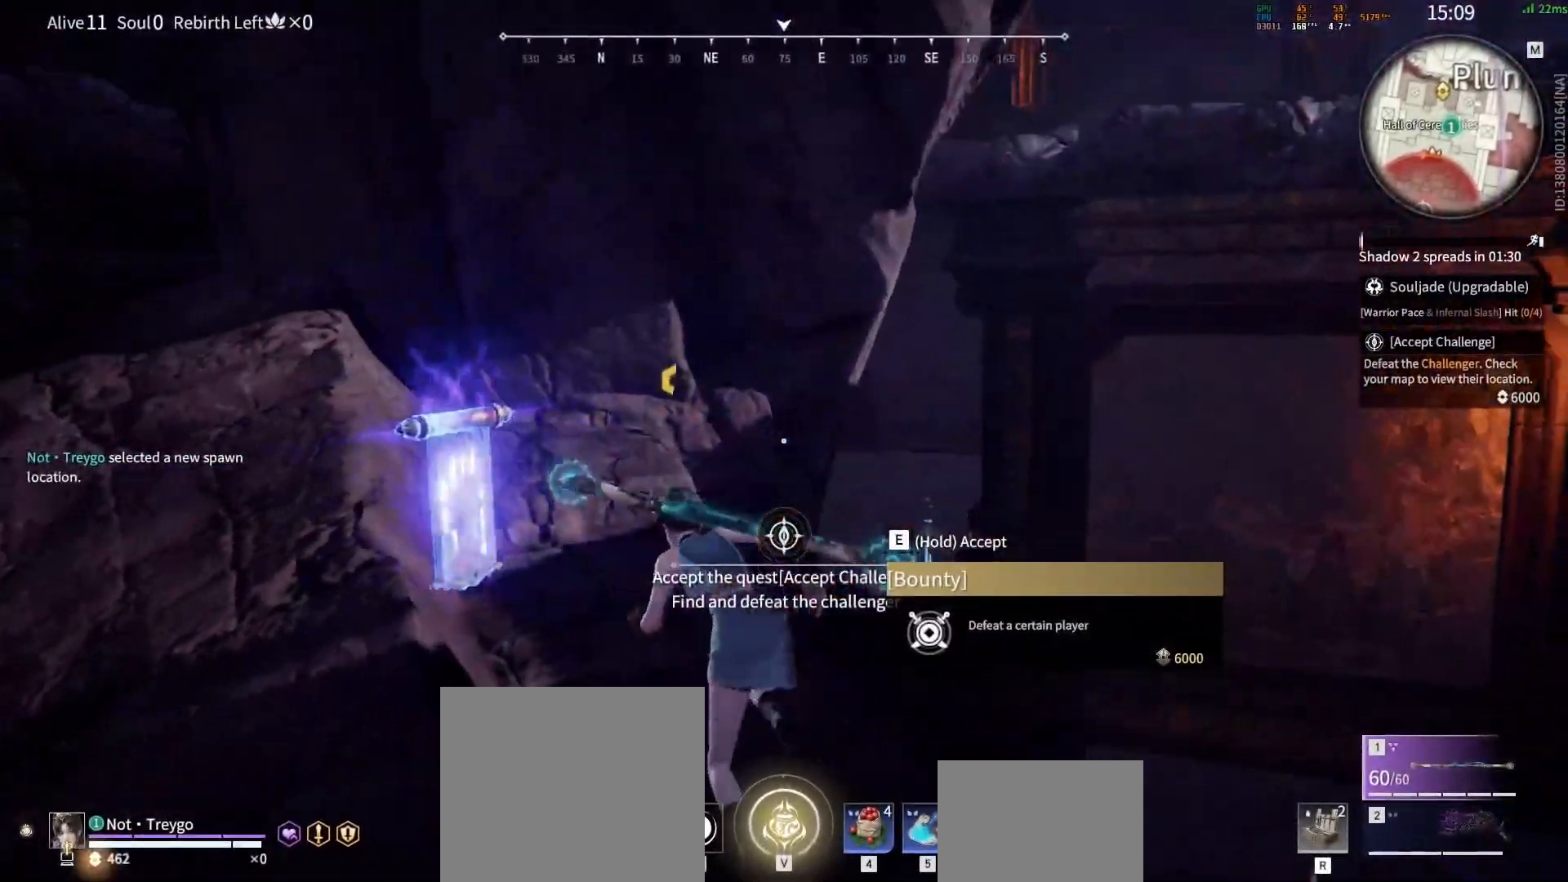
Gameplay with keyboard and mouse; each line is a JSON object with the keys and mouse buttons held at the frame after it. "events" lists presses ("down") and releases ("up") of "a", "c", "d", "e", "f", "q", "r", "s", "shift", "space", "tab", "w", "mouse_left", "mouse_wheel" and "mouse_right" between this image and that frame as [ms after this image, input, new state], when the widget could be followed in between. "mouse_left", "mouse_wheel", "mouse_right" = the "left", "wheel", "right" buttons of the "mouse" list. No other keys are recorded. "wheel" means that the mouse wheel is clicked or scrolled. Mouse movement is not recorded.
{"keys": ["e"], "mouse": [], "events": [[17, "a", "up"], [17, "e", "down"]]}
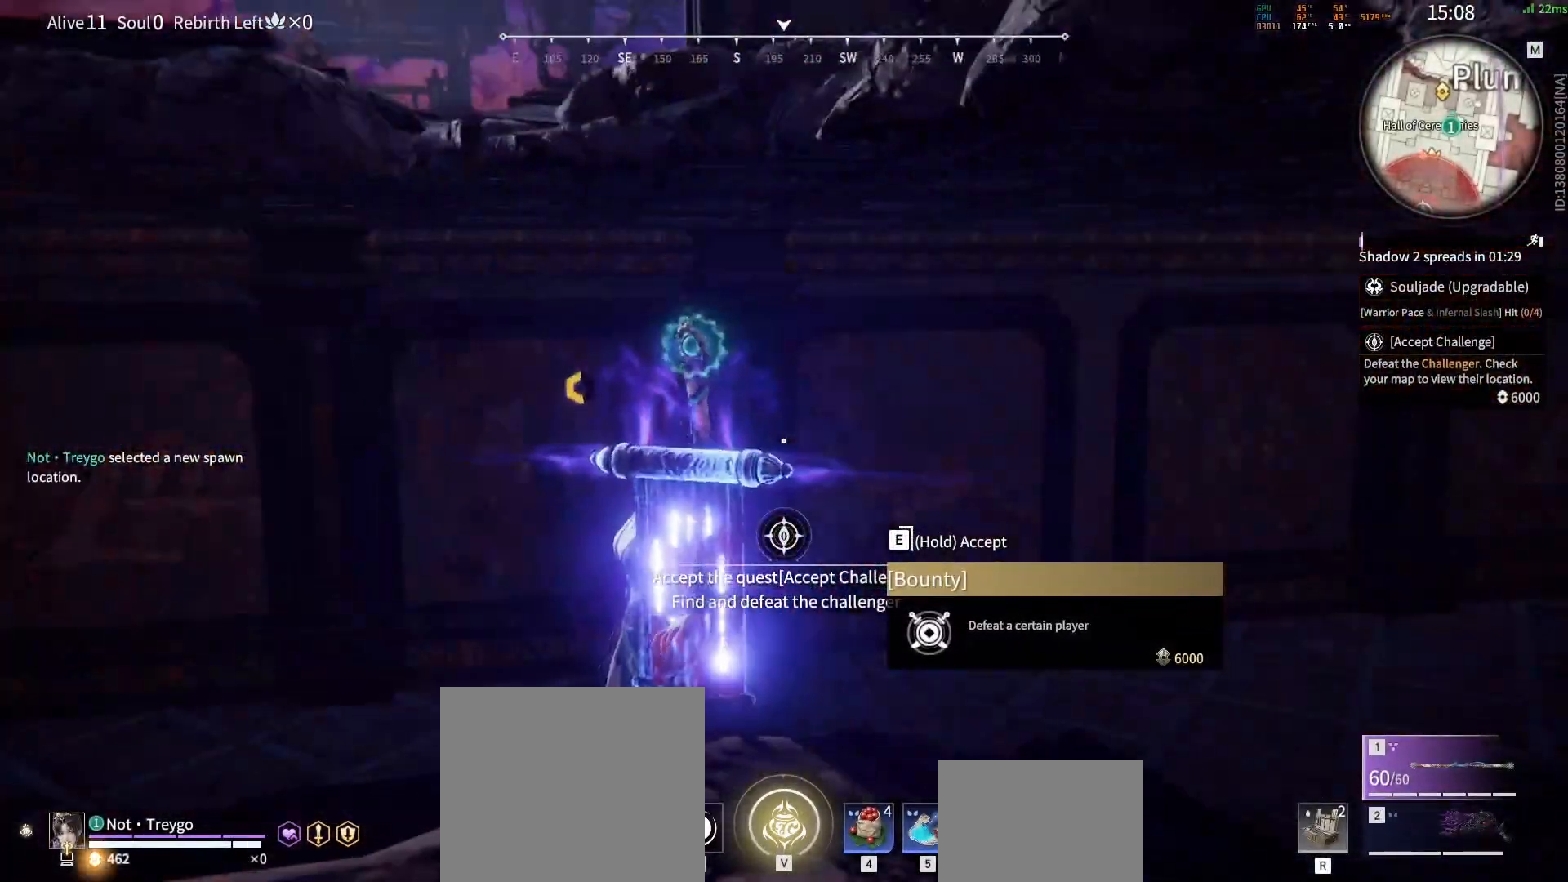
{"keys": ["e"], "mouse": [], "events": []}
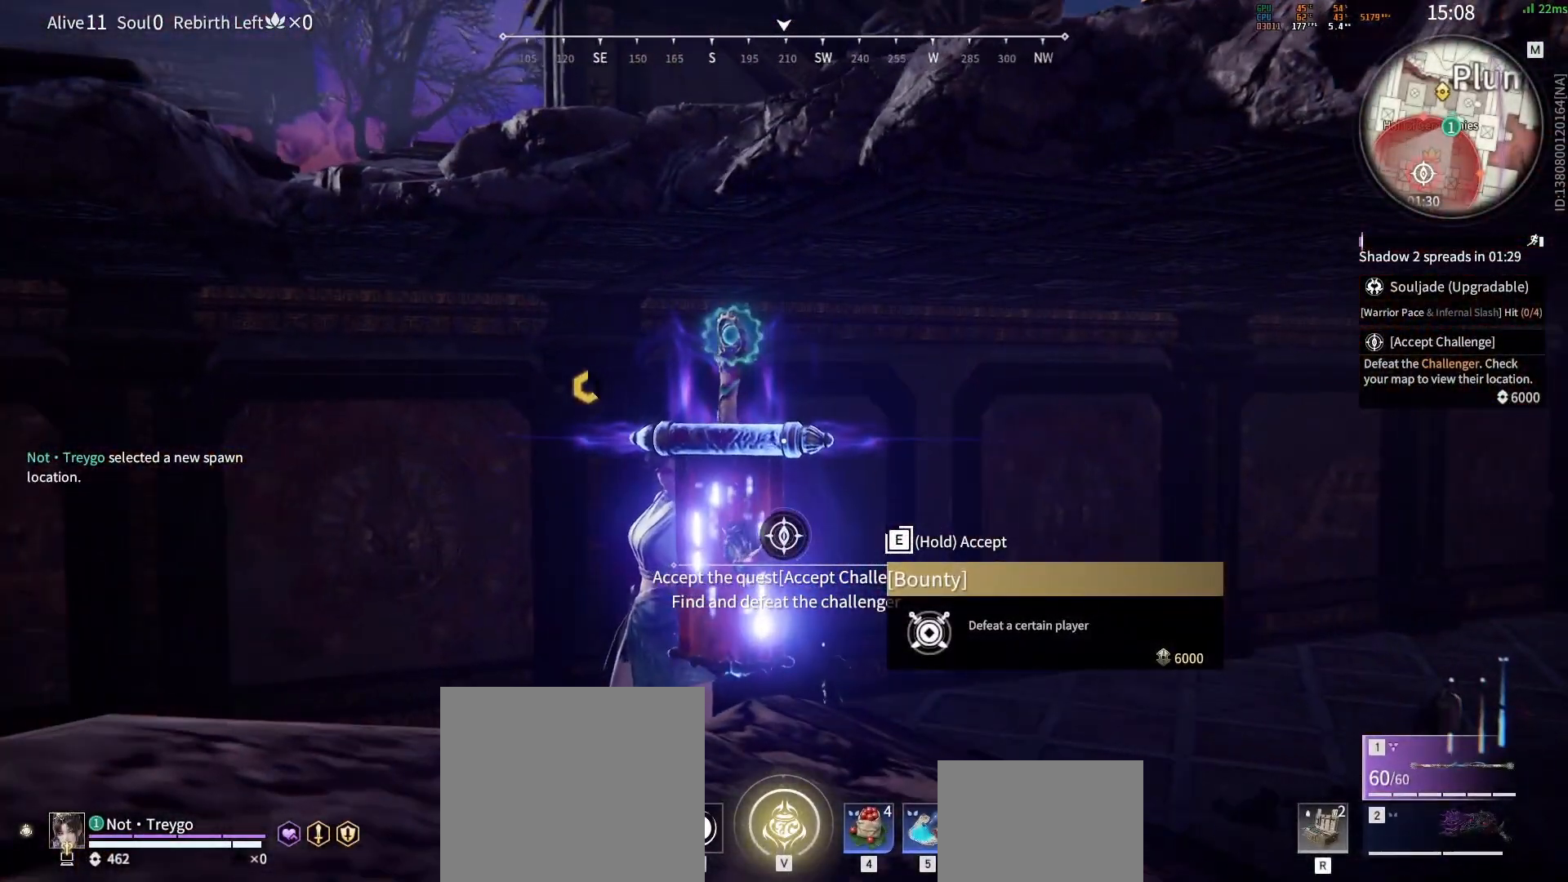
{"keys": ["a"], "mouse": [], "events": [[400, "a", "down"], [500, "e", "up"]]}
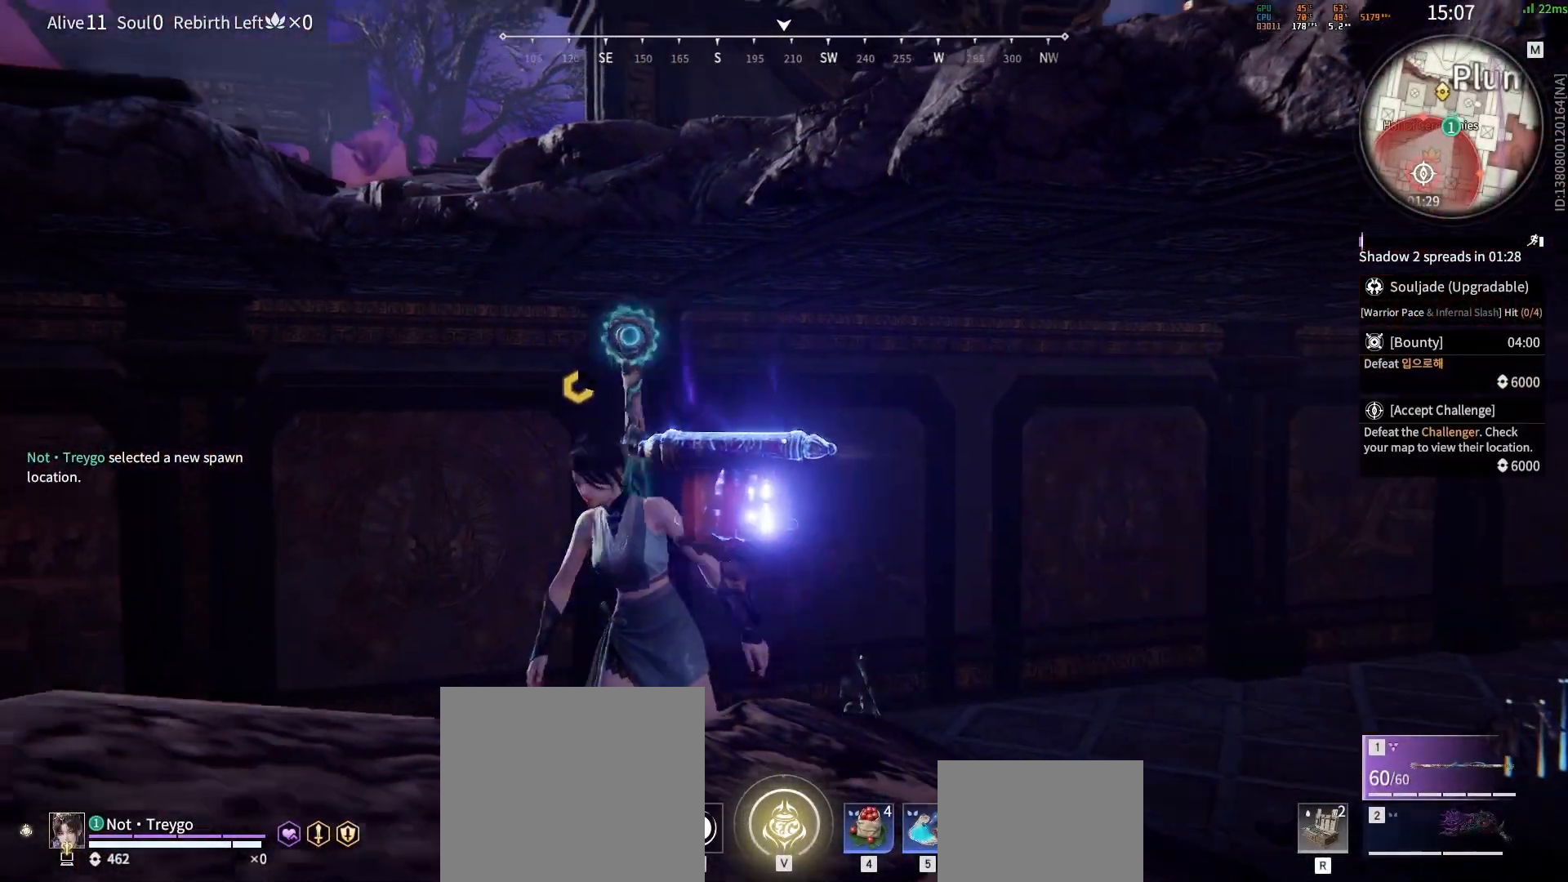
{"keys": [], "mouse": [], "events": [[33, "space", "down"], [283, "a", "up"], [283, "space", "up"], [317, "space", "down"], [367, "q", "down"], [450, "space", "up"], [483, "q", "up"]]}
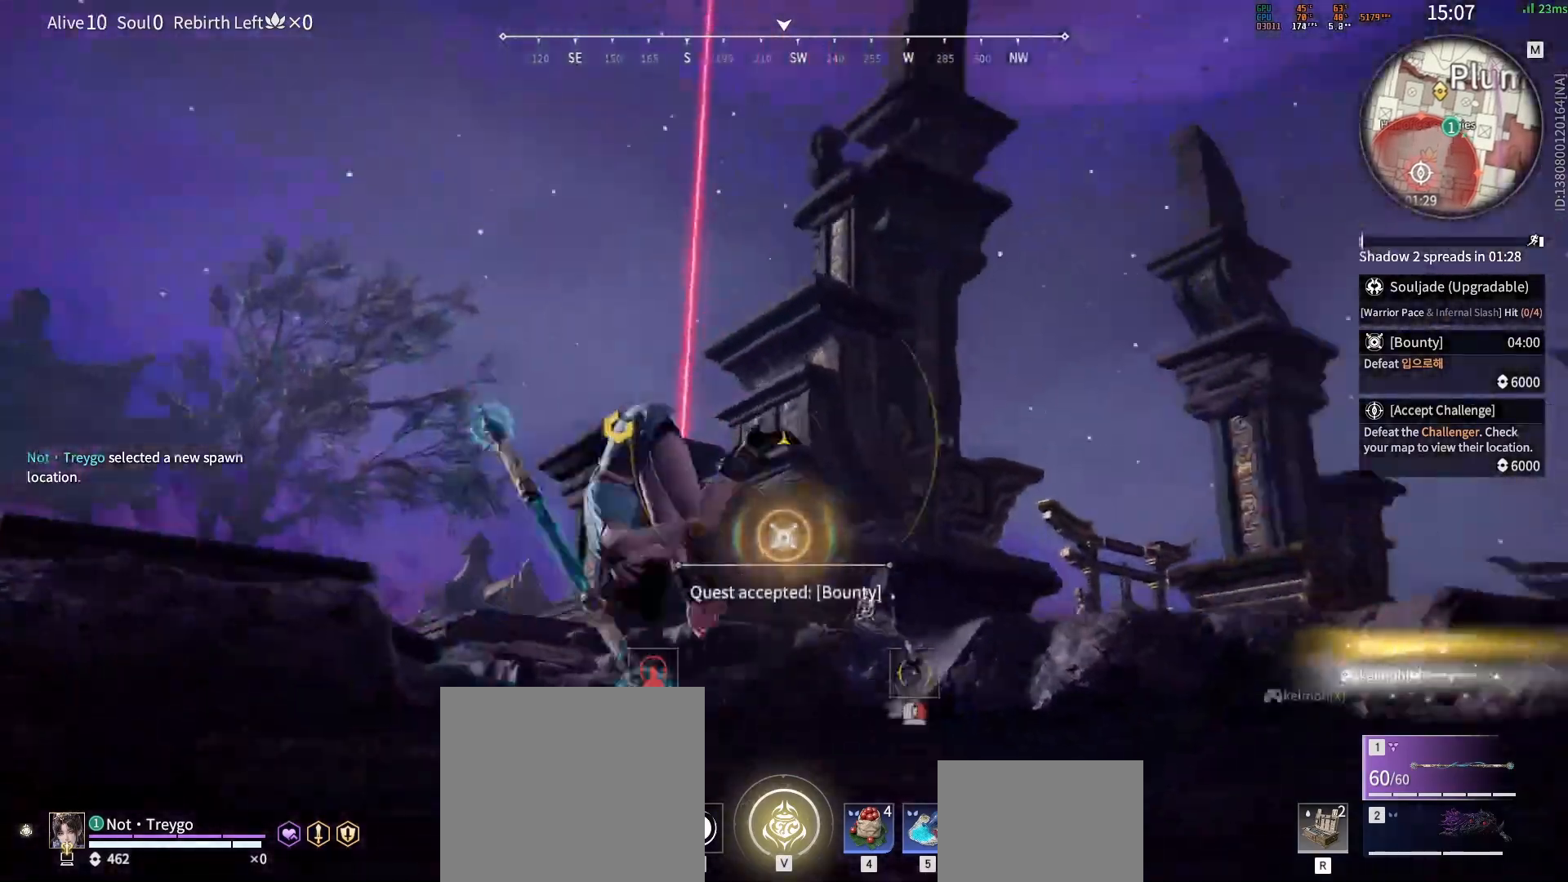
{"keys": ["w"], "mouse": [], "events": [[200, "mouse_left", "down"], [300, "mouse_left", "up"], [417, "w", "down"]]}
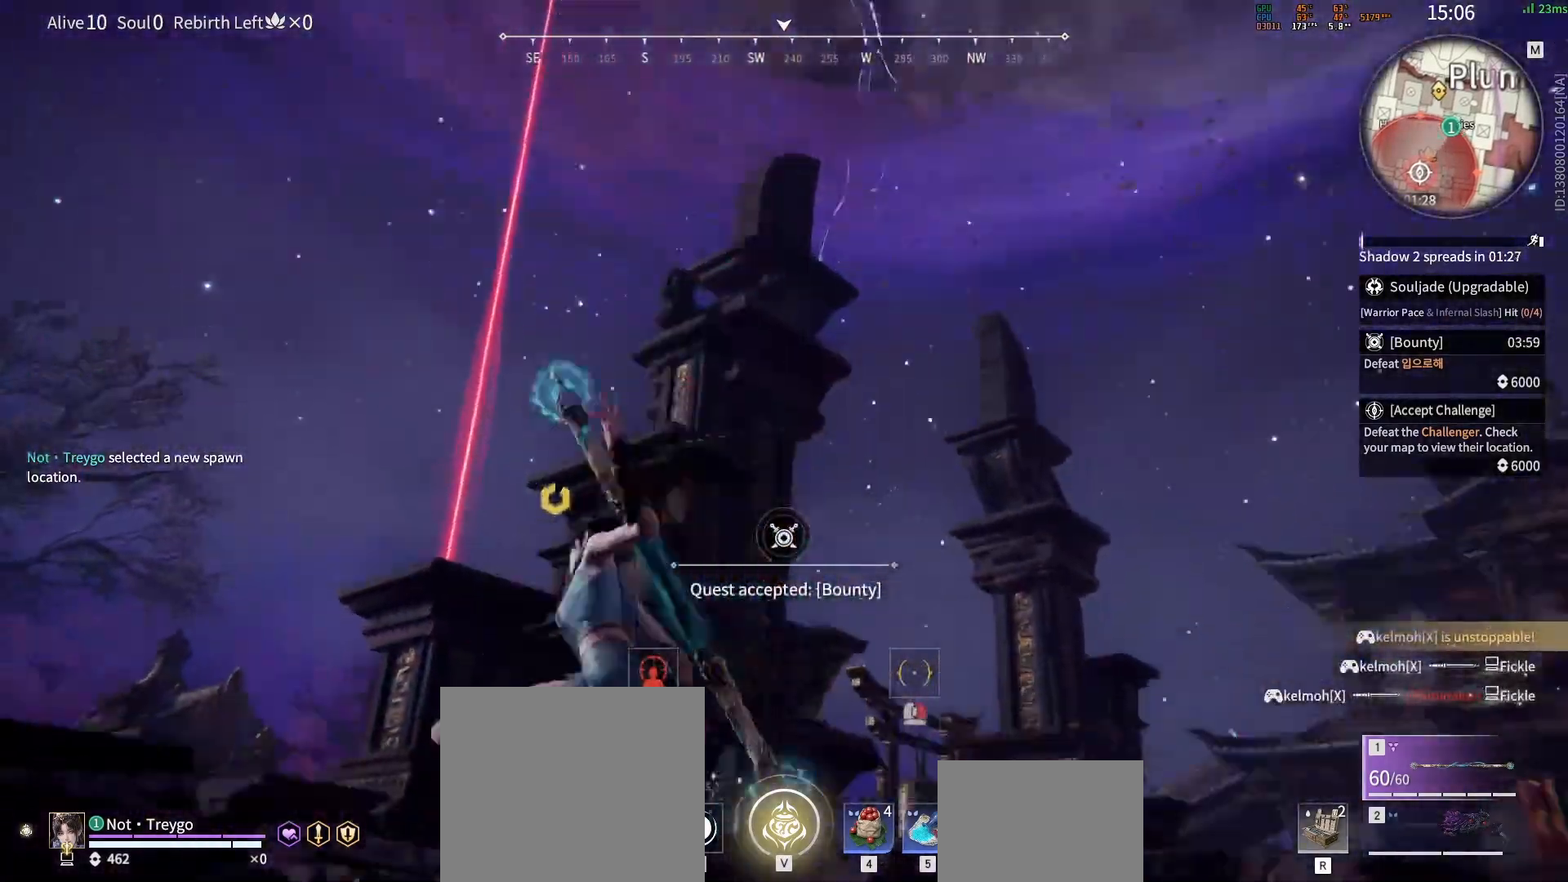
{"keys": ["d", "w"], "mouse": [], "events": [[167, "d", "down"]]}
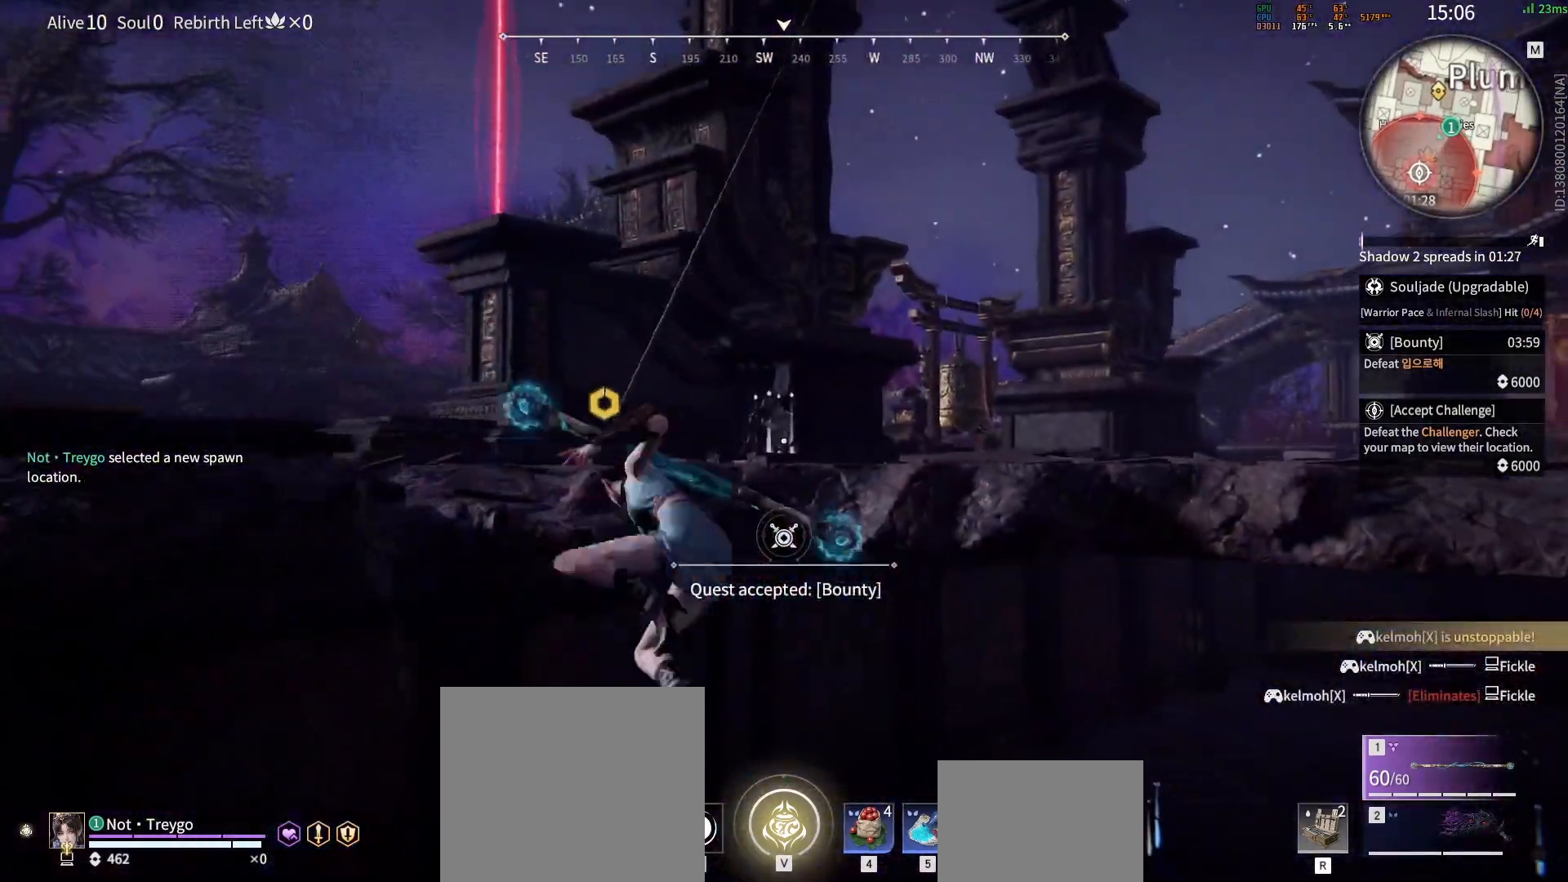
{"keys": ["d", "w"], "mouse": ["left"], "events": [[400, "mouse_left", "down"]]}
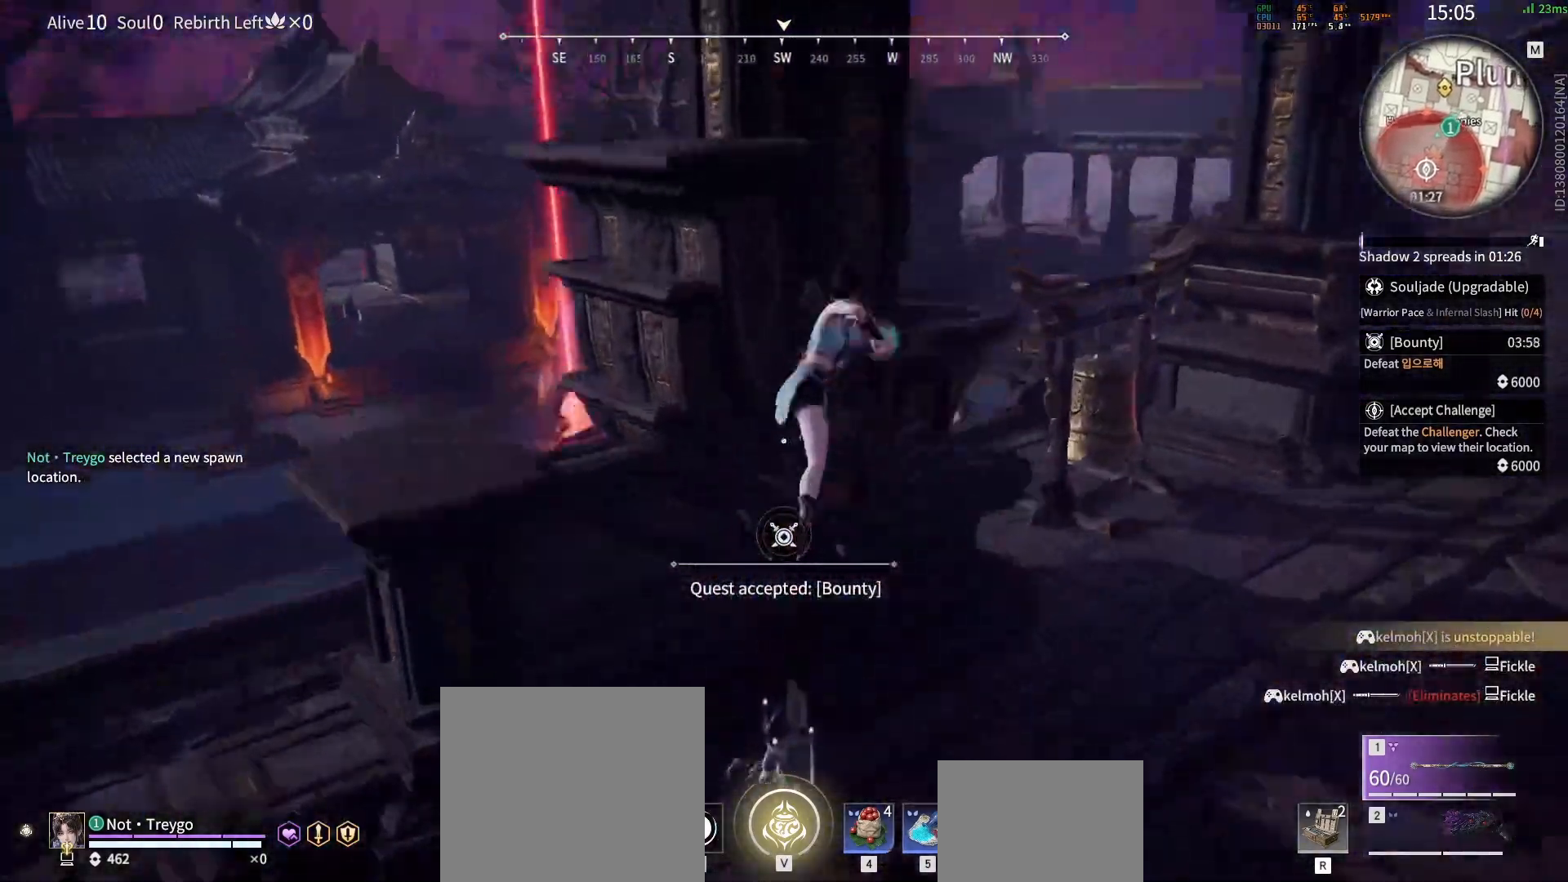
{"keys": ["d", "w"], "mouse": ["left"], "events": [[50, "d", "up"], [100, "mouse_left", "up"], [333, "space", "down"], [417, "d", "down"], [450, "space", "up"], [483, "mouse_left", "down"]]}
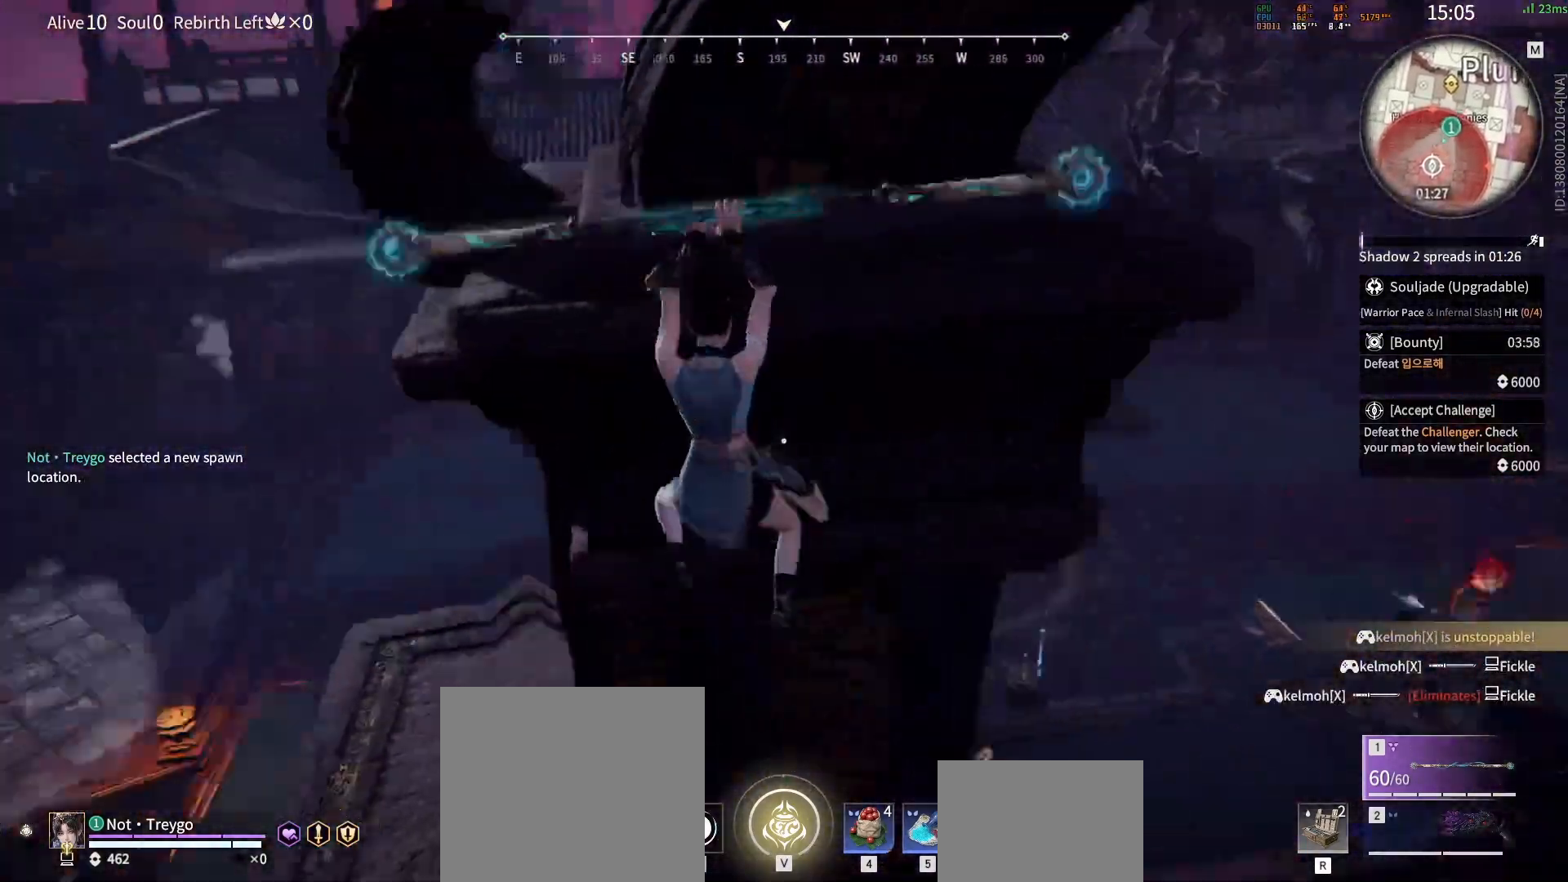
{"keys": [], "mouse": ["left"], "events": [[50, "d", "up"], [50, "w", "up"]]}
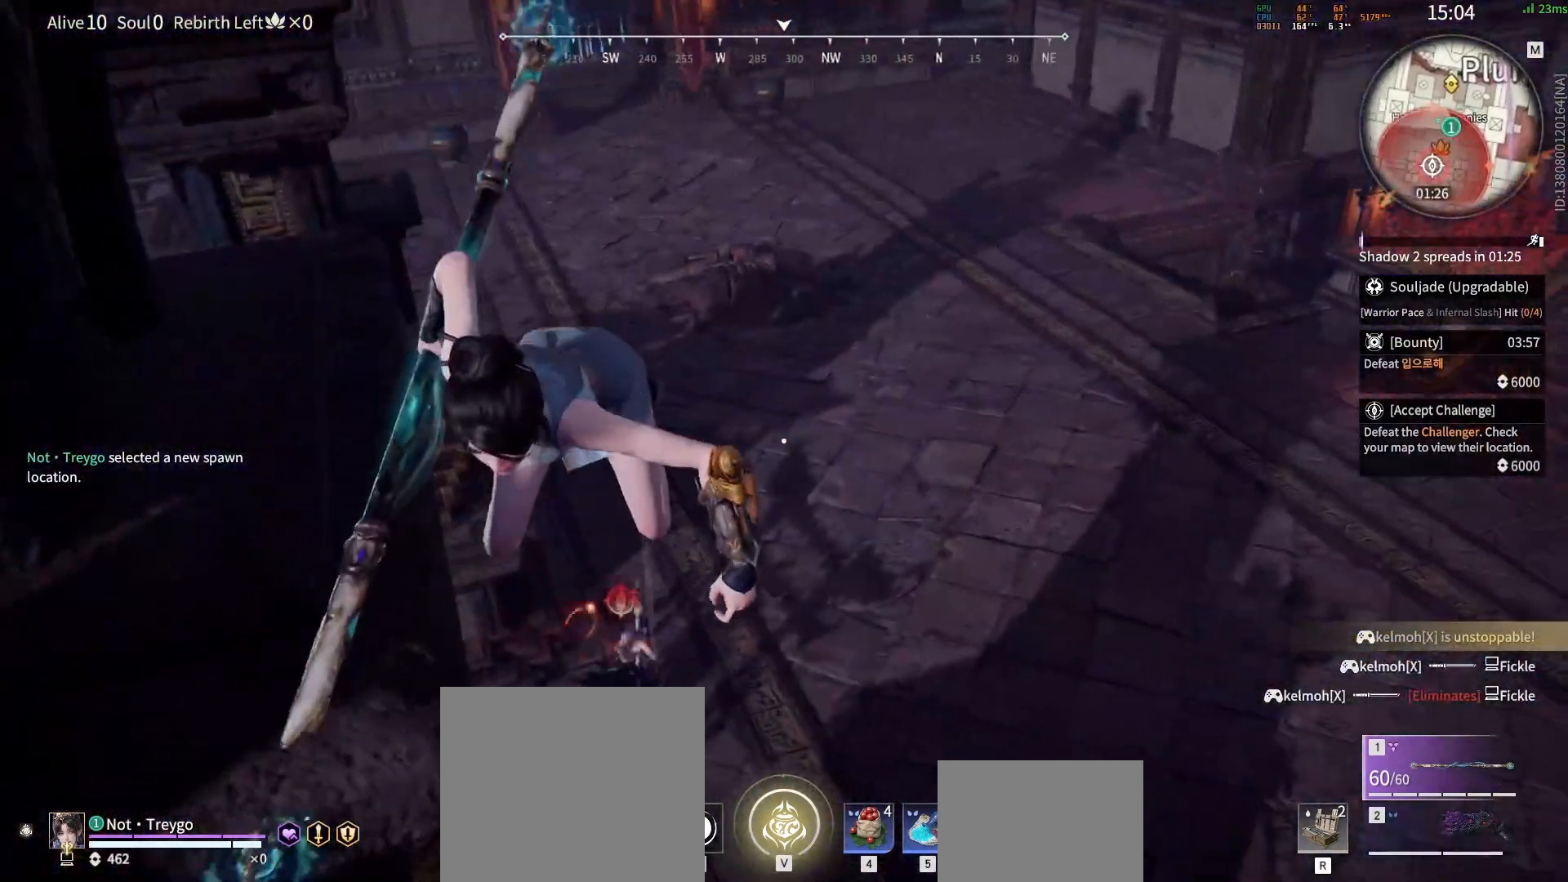
{"keys": [], "mouse": ["left"], "events": []}
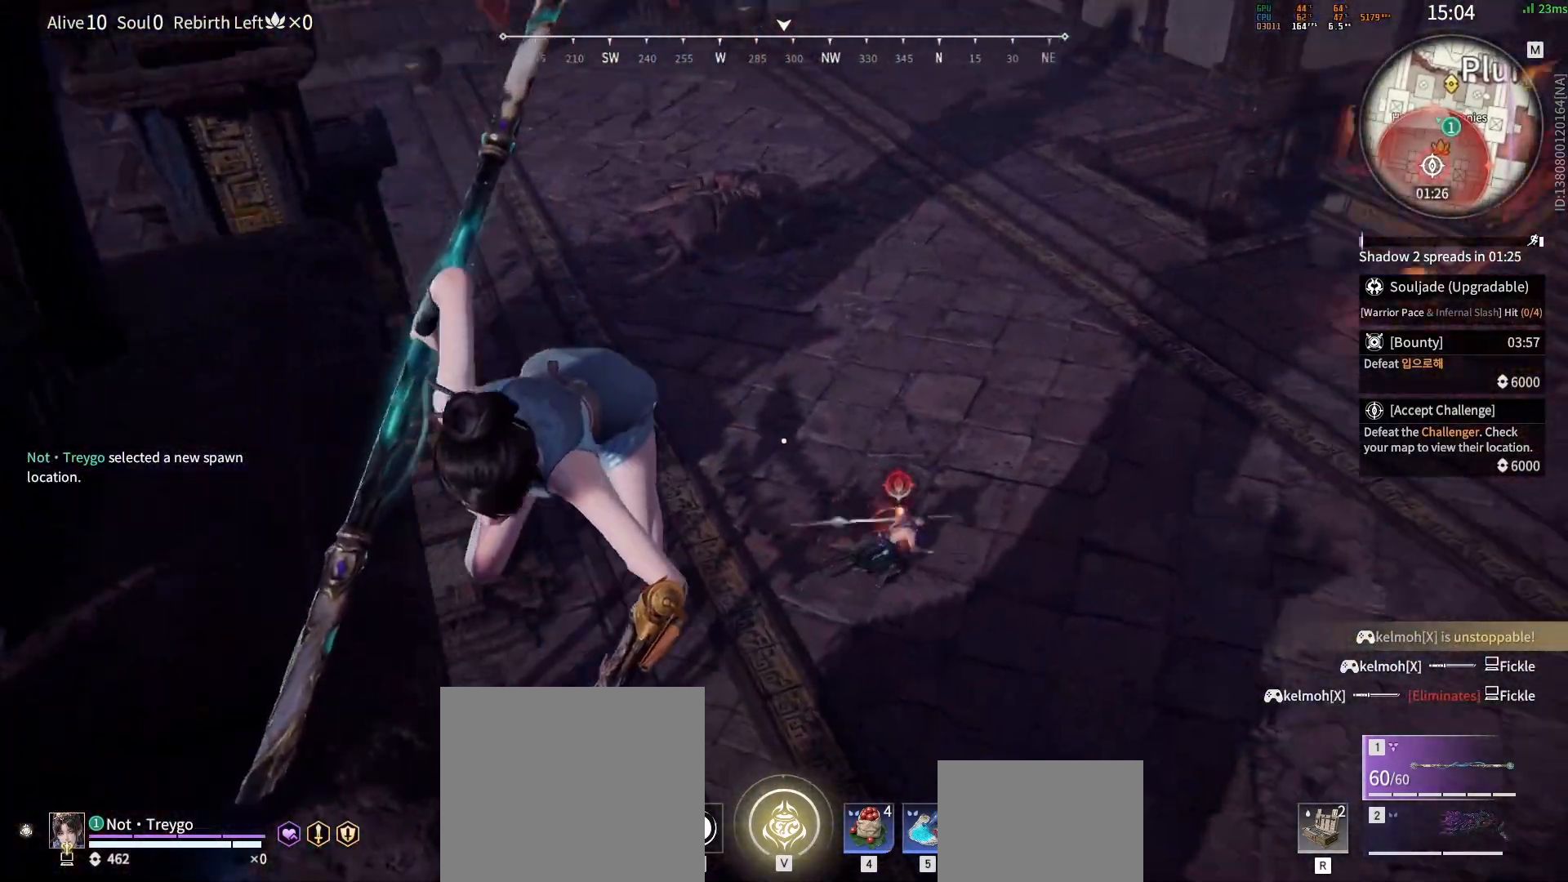
{"keys": ["w"], "mouse": ["left"], "events": [[300, "w", "down"]]}
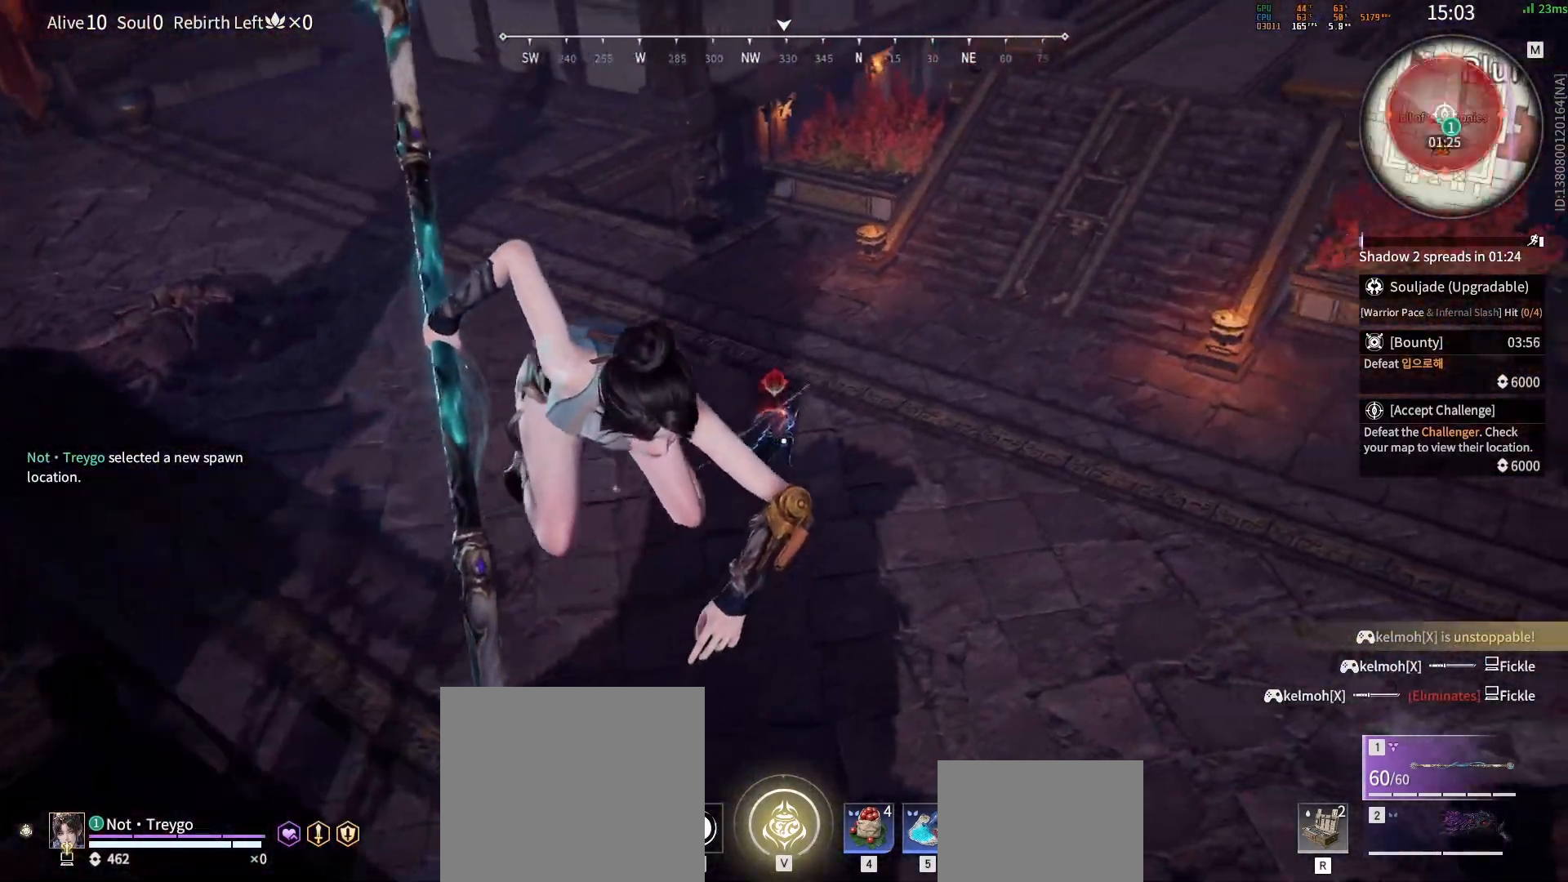
{"keys": ["w"], "mouse": [], "events": [[200, "mouse_left", "up"]]}
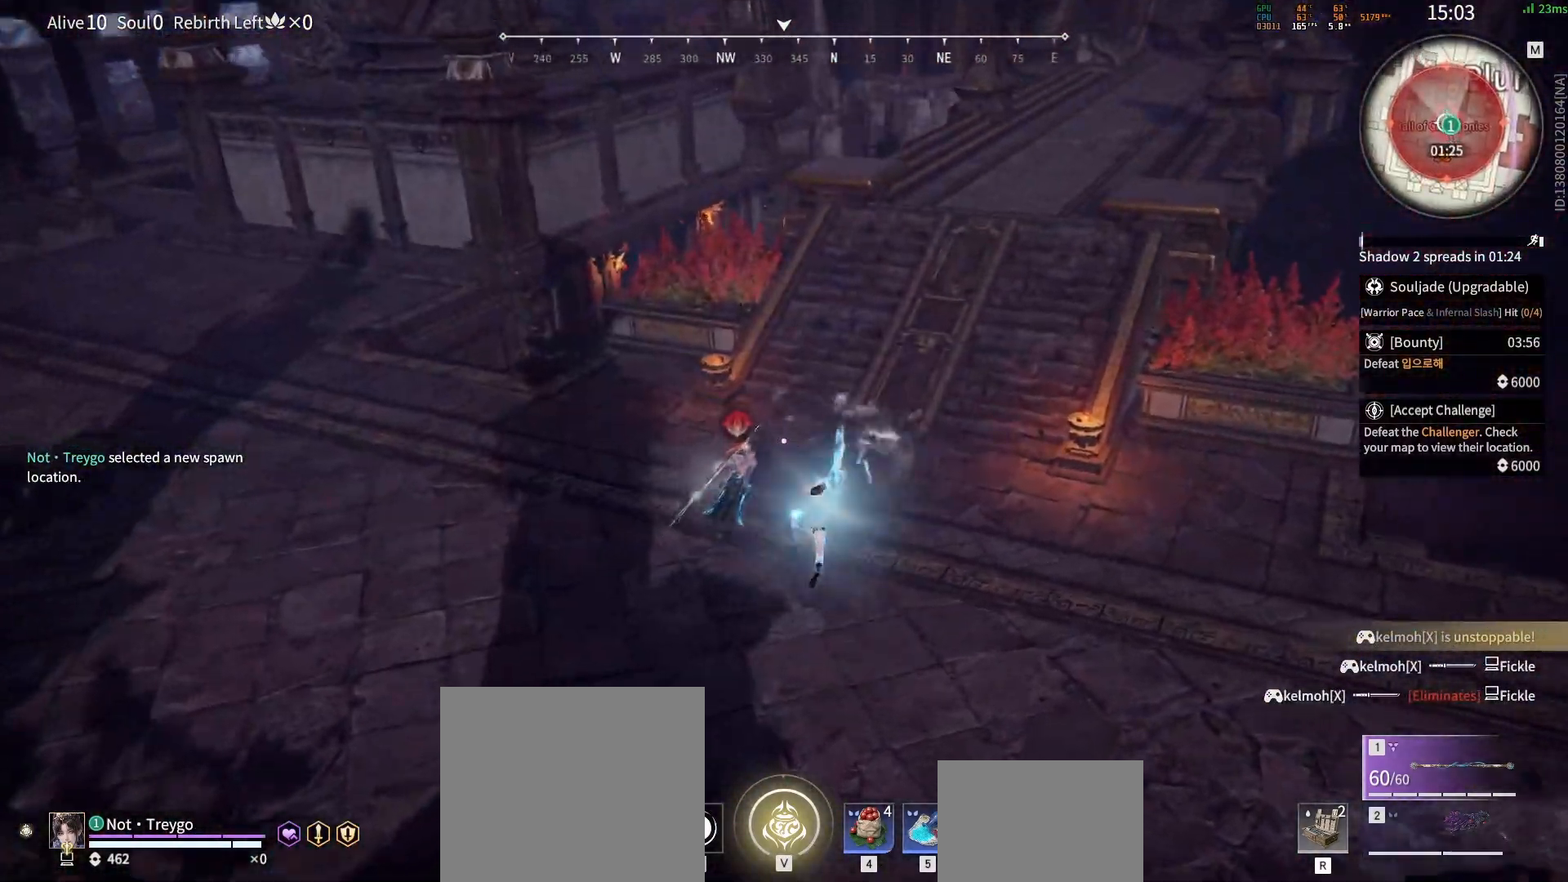
{"keys": [], "mouse": [], "events": [[200, "mouse_right", "down"], [283, "mouse_right", "up"], [350, "w", "up"]]}
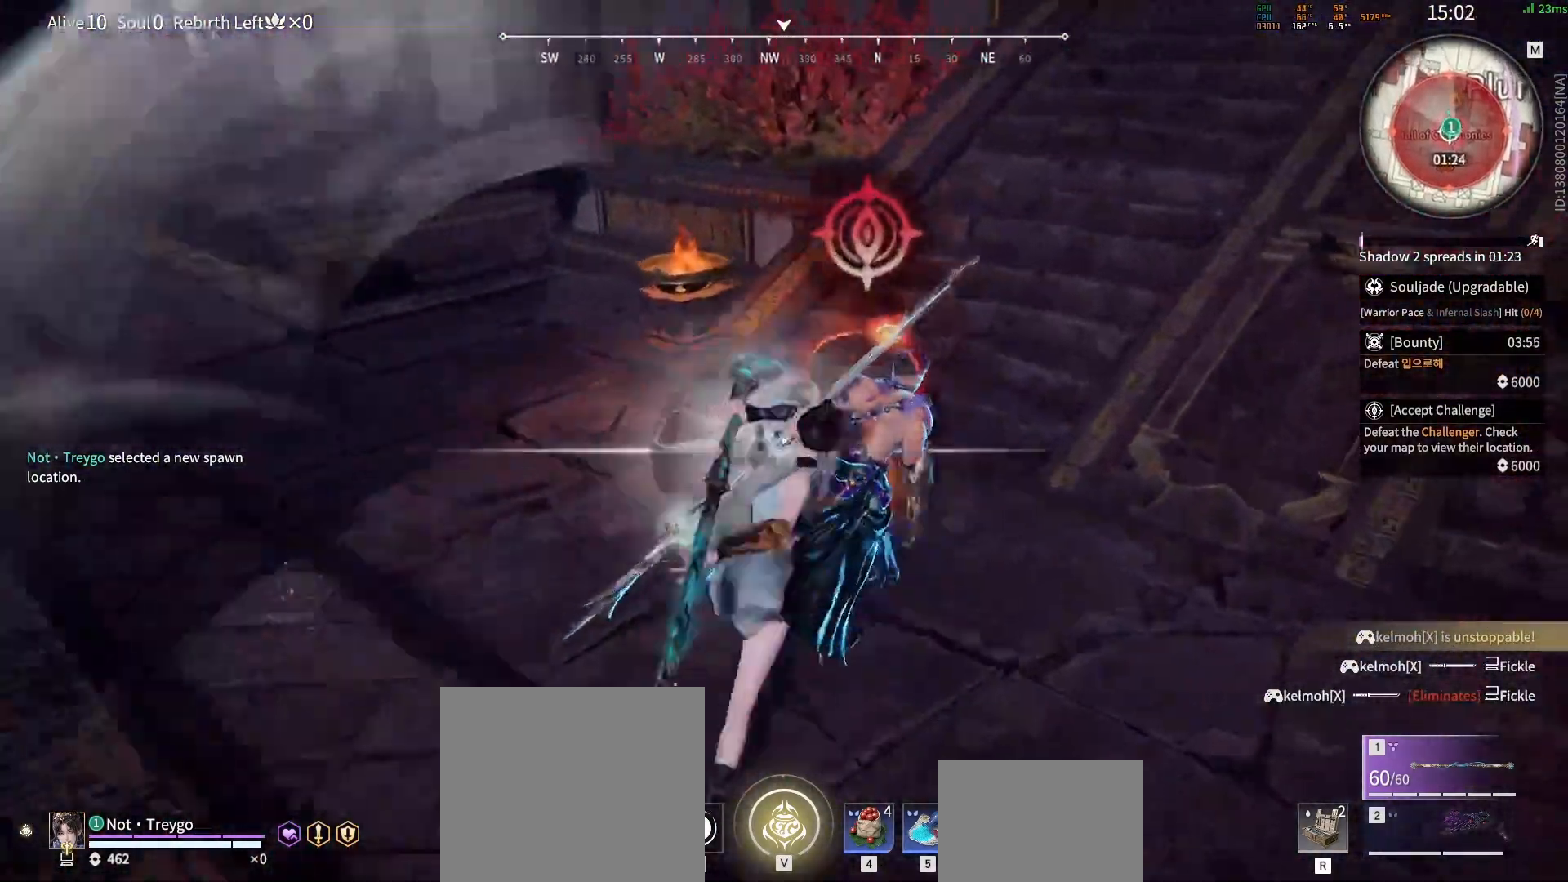
{"keys": ["s", "shift"], "mouse": [], "events": [[183, "s", "down"], [217, "shift", "down"], [383, "shift", "up"], [417, "r", "down"], [500, "r", "up"], [500, "shift", "down"]]}
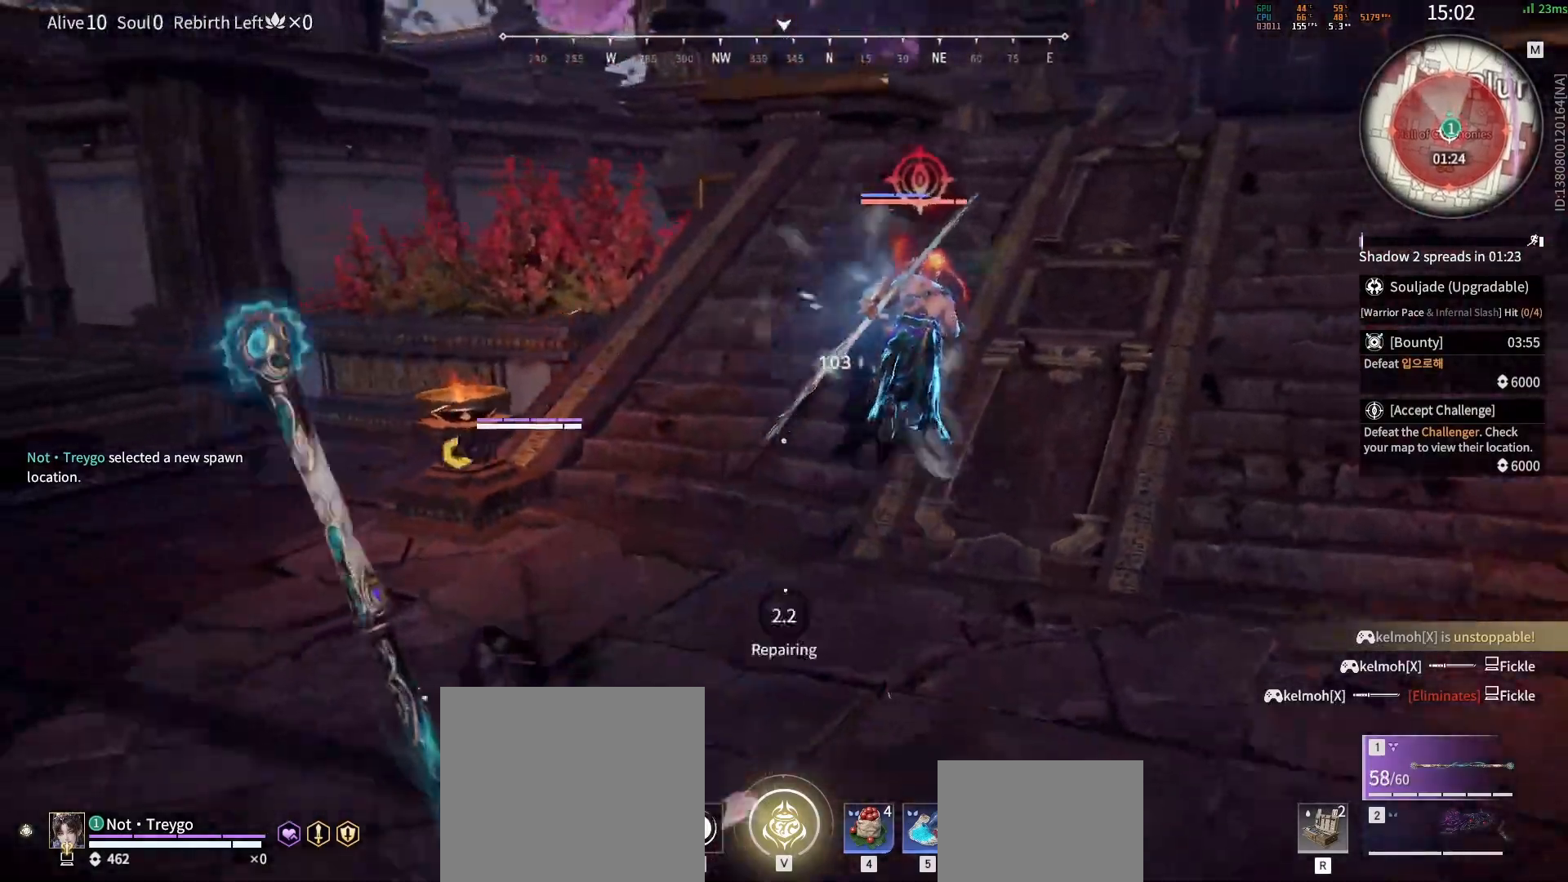
{"keys": [], "mouse": ["wheel"], "events": [[83, "s", "up"], [100, "shift", "up"], [467, "mouse_wheel", "down"]]}
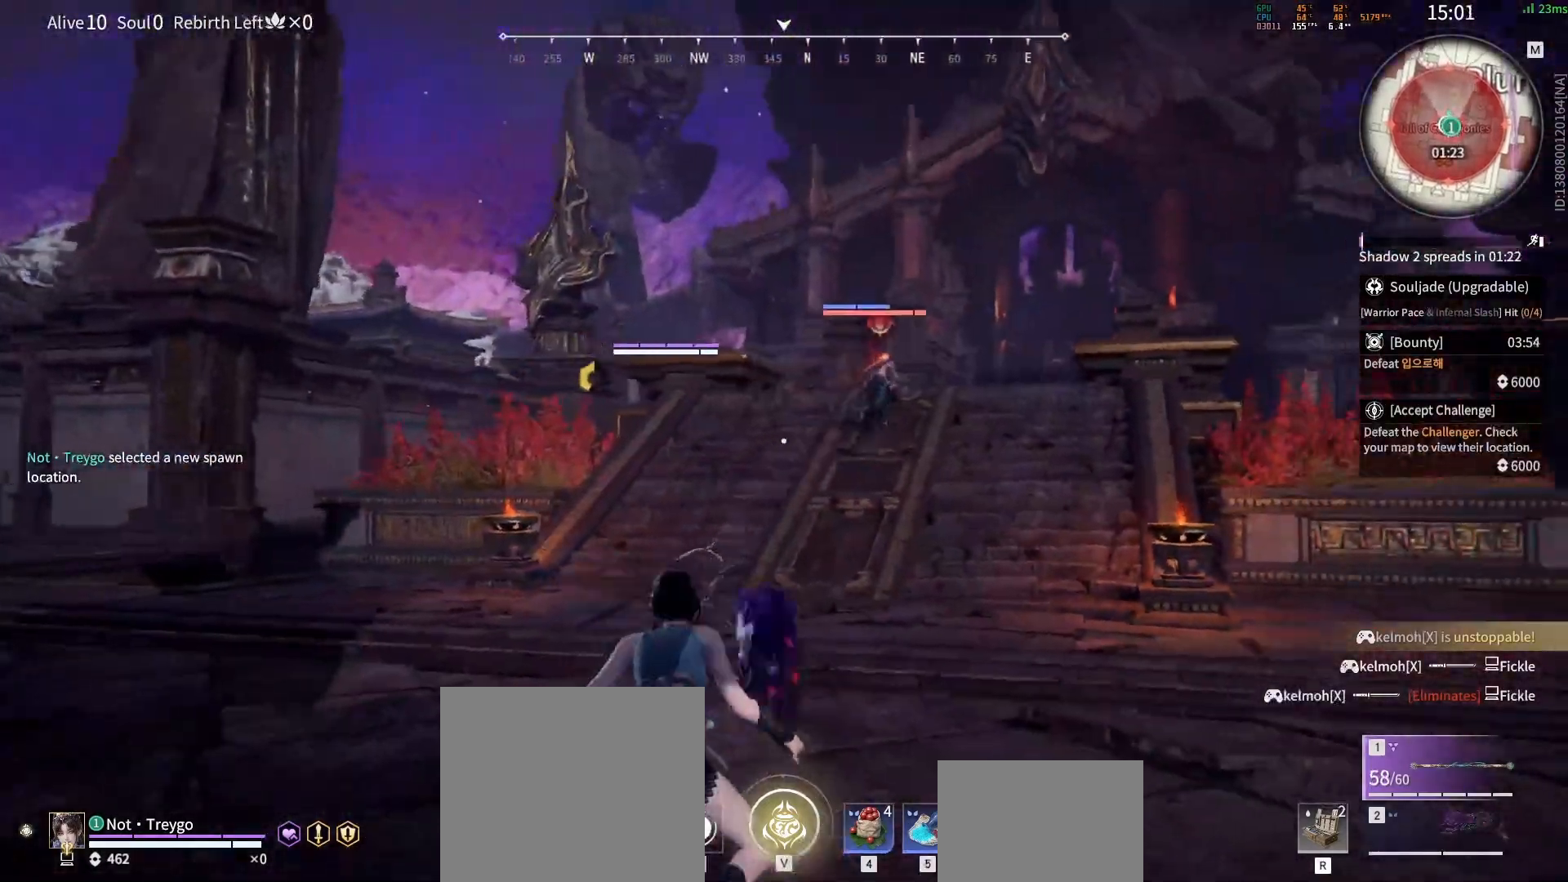
{"keys": [], "mouse": [], "events": [[167, "mouse_wheel", "up"], [183, "mouse_left", "down"], [433, "mouse_left", "up"]]}
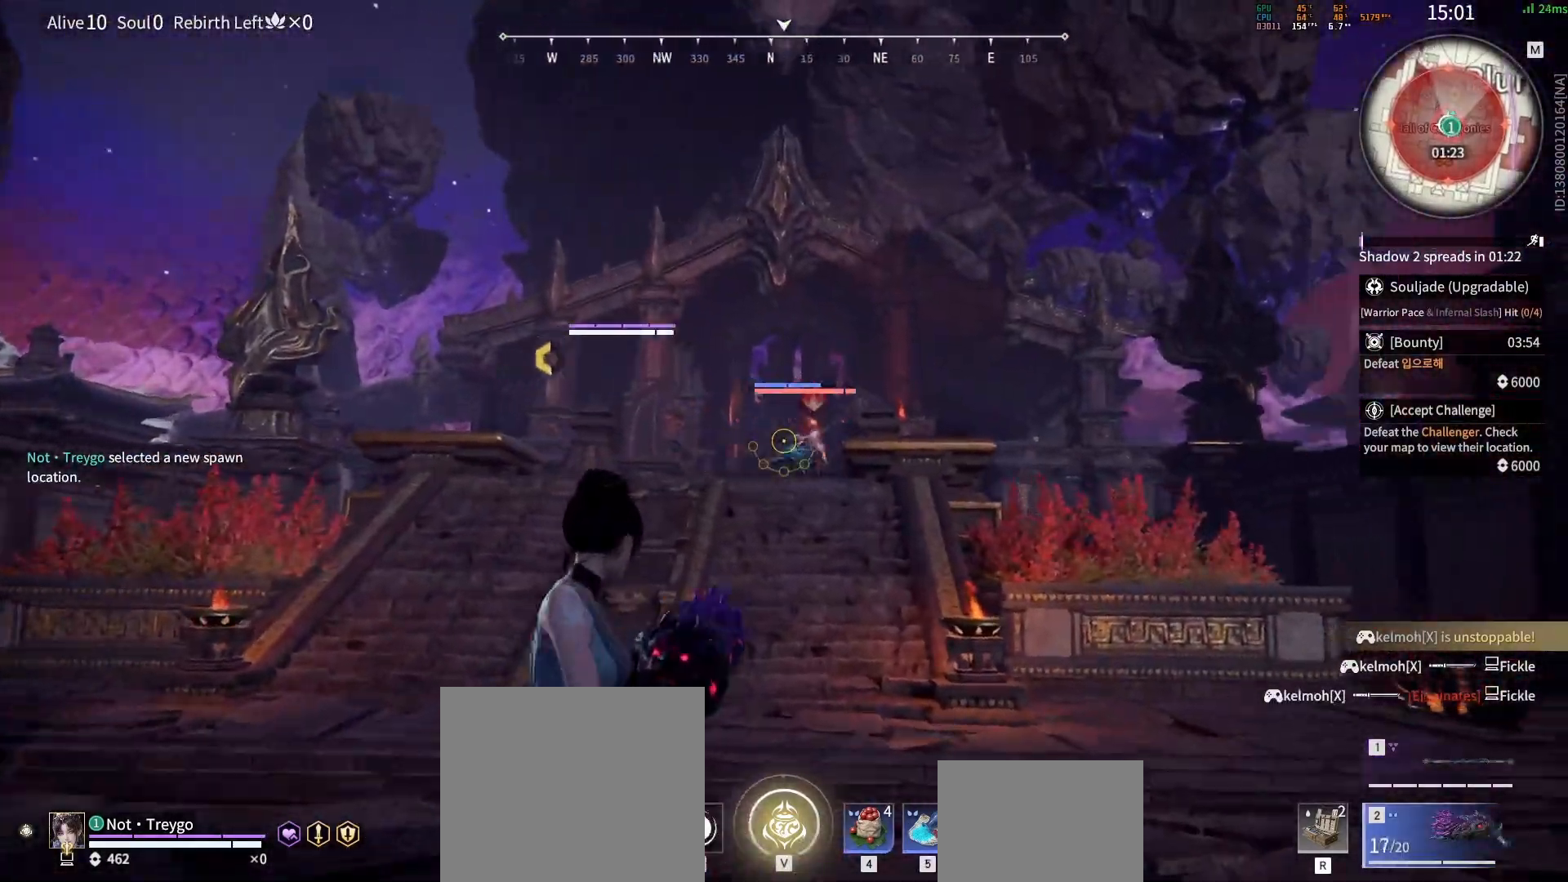
{"keys": ["shift", "w"], "mouse": ["wheel"], "events": [[133, "w", "down"], [150, "shift", "down"], [433, "mouse_wheel", "down"]]}
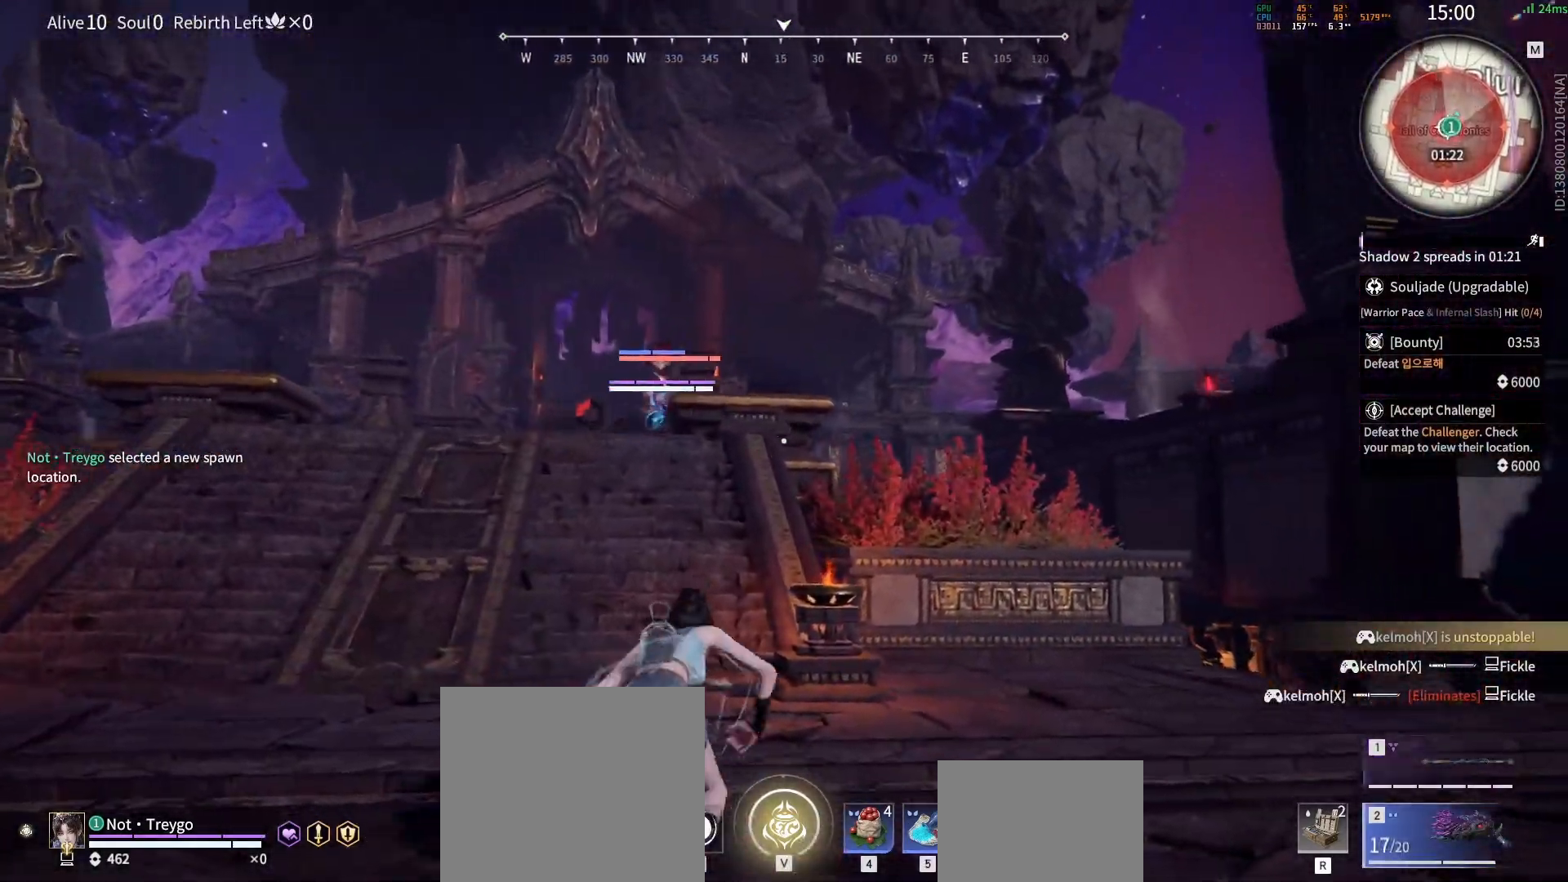
{"keys": ["q"], "mouse": [], "events": [[33, "d", "down"], [83, "shift", "up"], [117, "space", "down"], [150, "mouse_wheel", "up"], [283, "space", "up"], [400, "space", "down"], [417, "q", "down"], [483, "space", "up"], [500, "d", "up"], [500, "w", "up"]]}
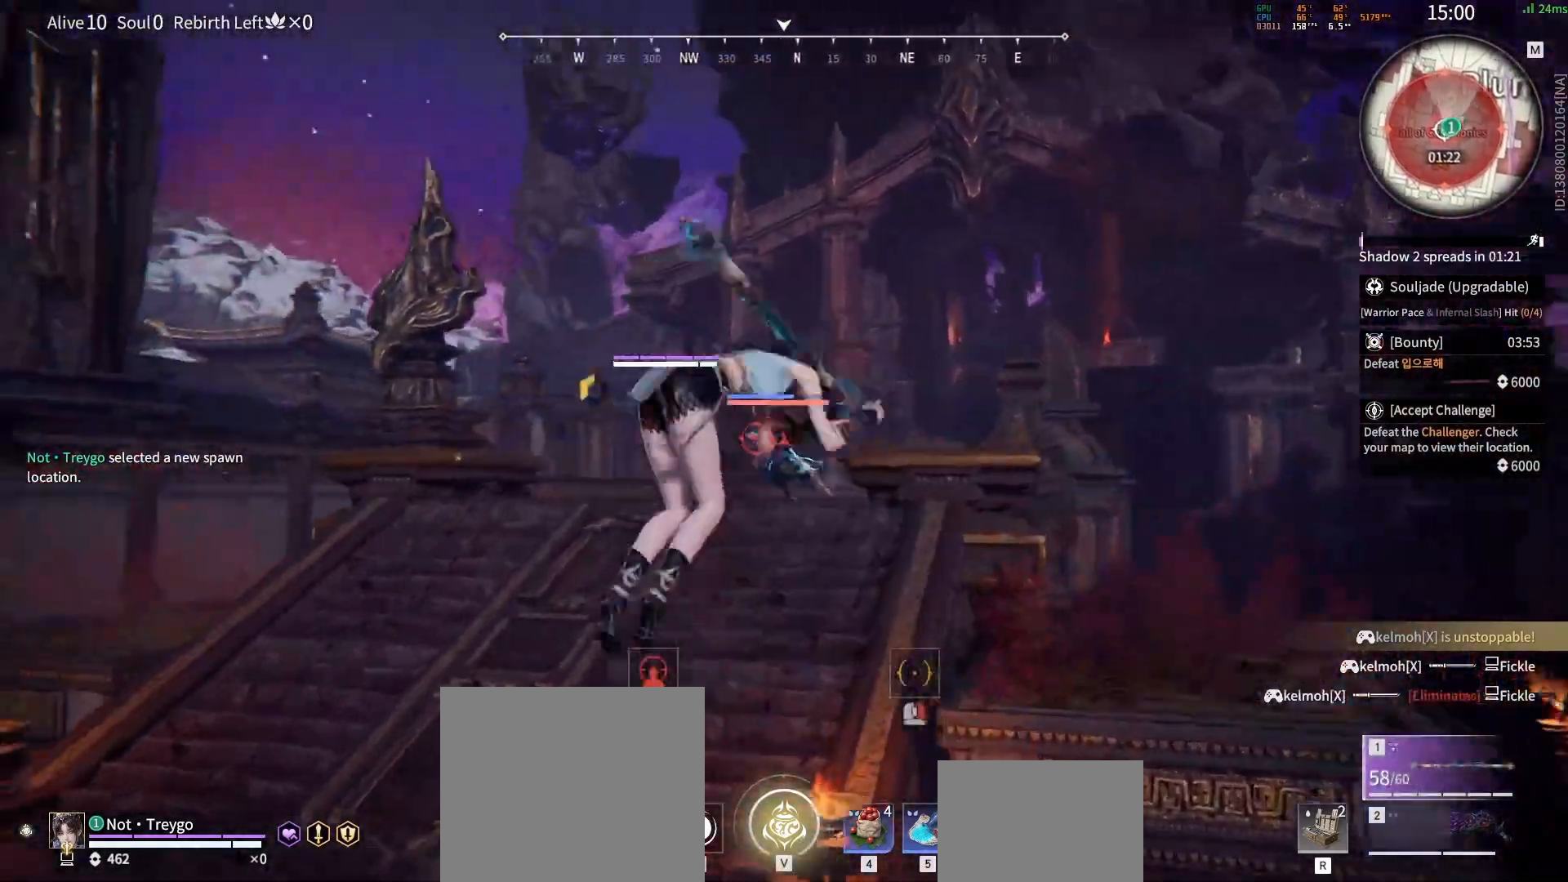
{"keys": ["a", "s", "space"], "mouse": [], "events": [[17, "mouse_left", "down"], [17, "q", "up"], [83, "mouse_left", "up"], [317, "s", "down"], [367, "a", "down"], [500, "space", "down"]]}
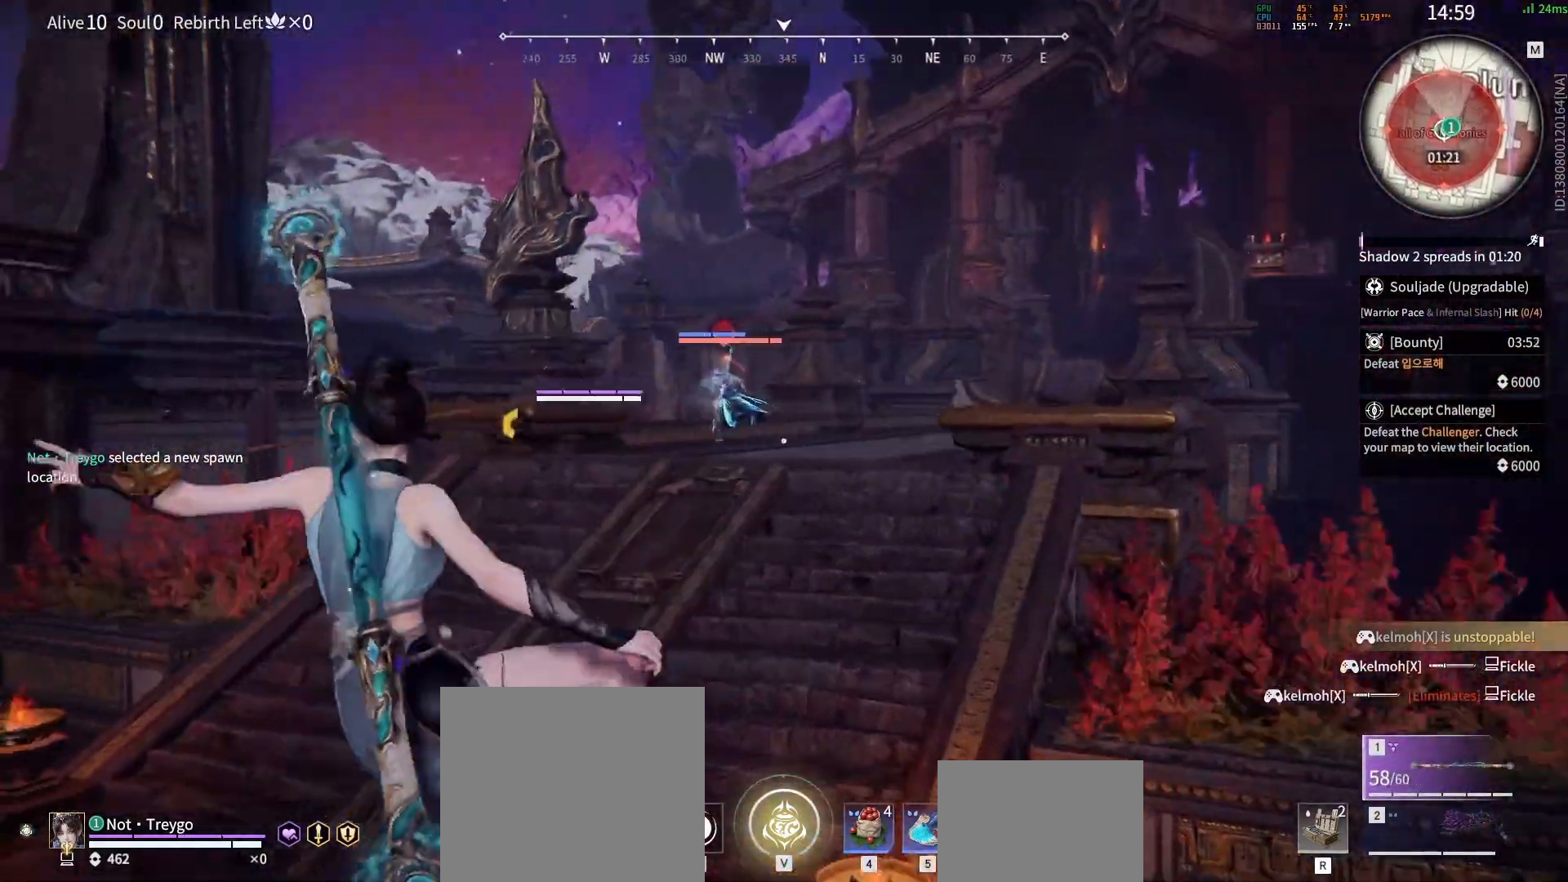
{"keys": [], "mouse": [], "events": [[117, "space", "up"], [183, "space", "down"], [250, "space", "up"], [267, "s", "up"], [283, "a", "up"]]}
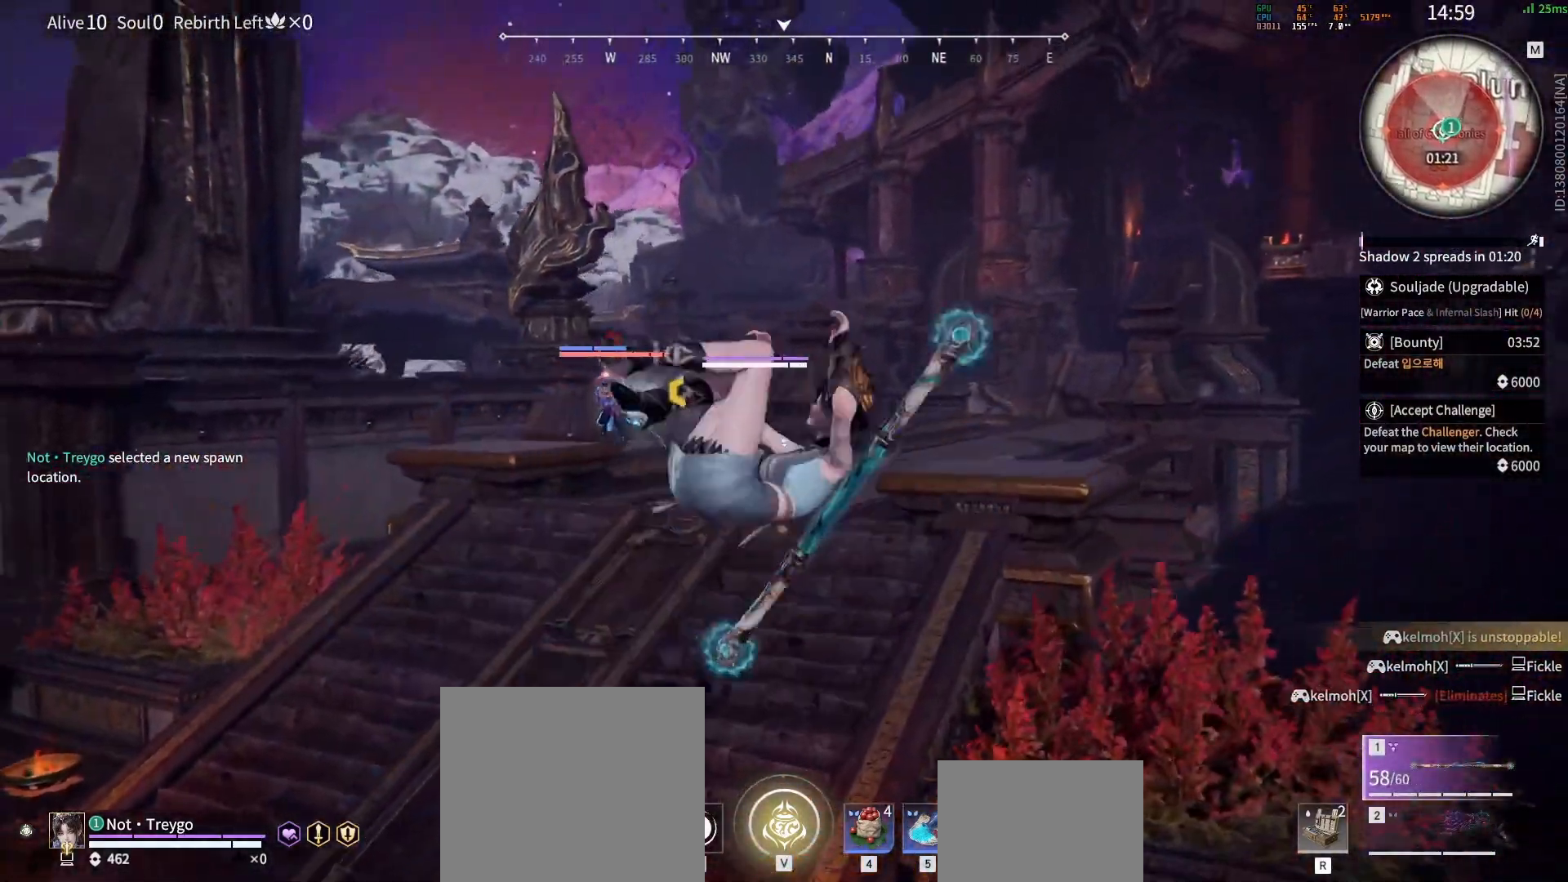
{"keys": [], "mouse": [], "events": []}
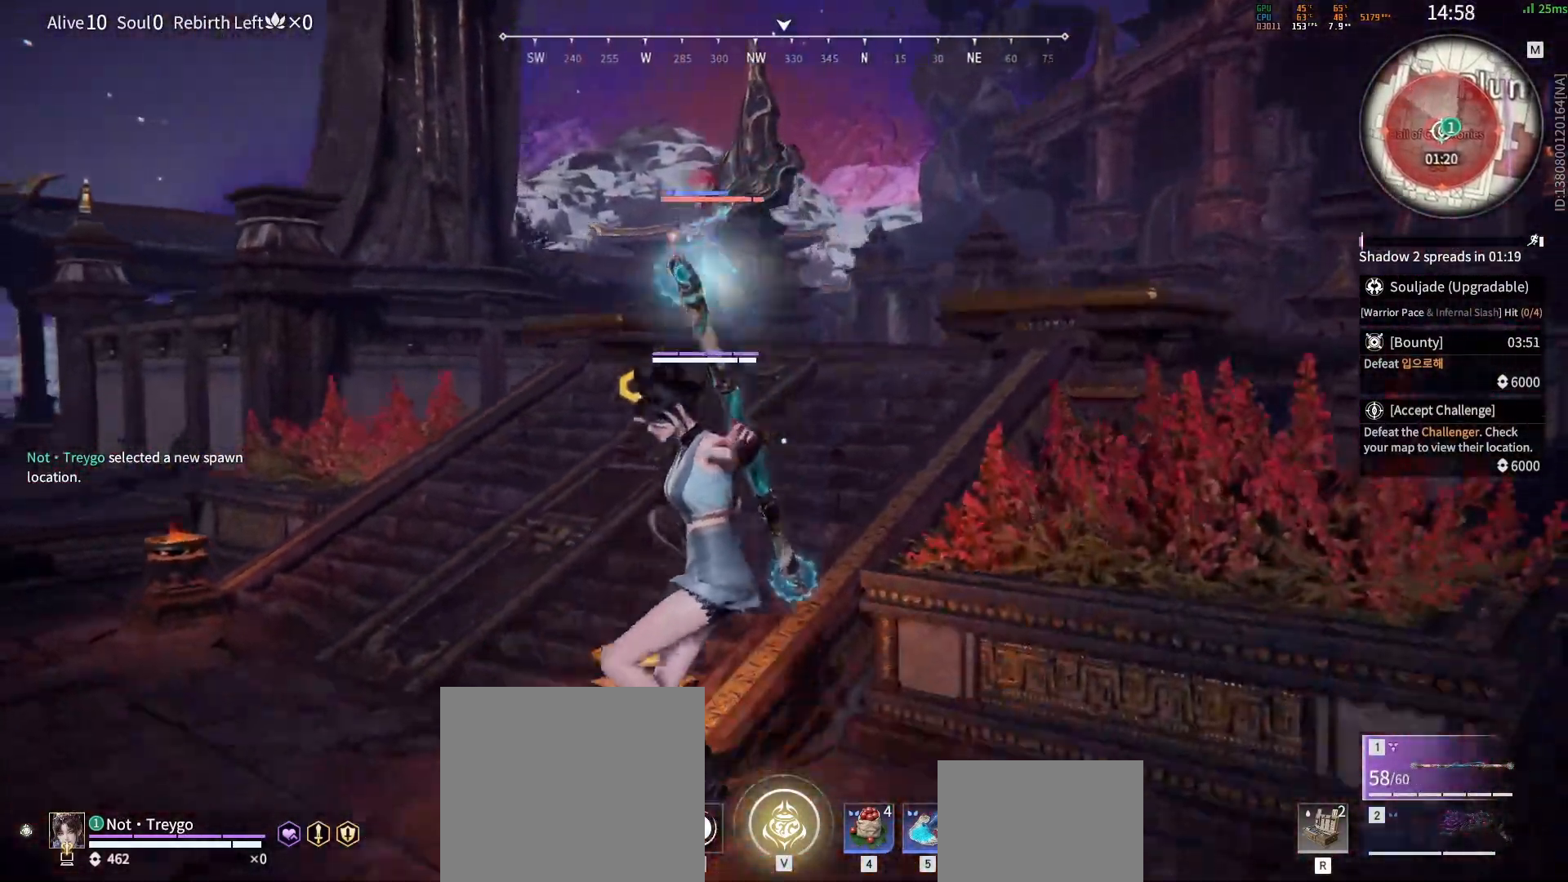
{"keys": ["space"], "mouse": [], "events": [[333, "space", "down"]]}
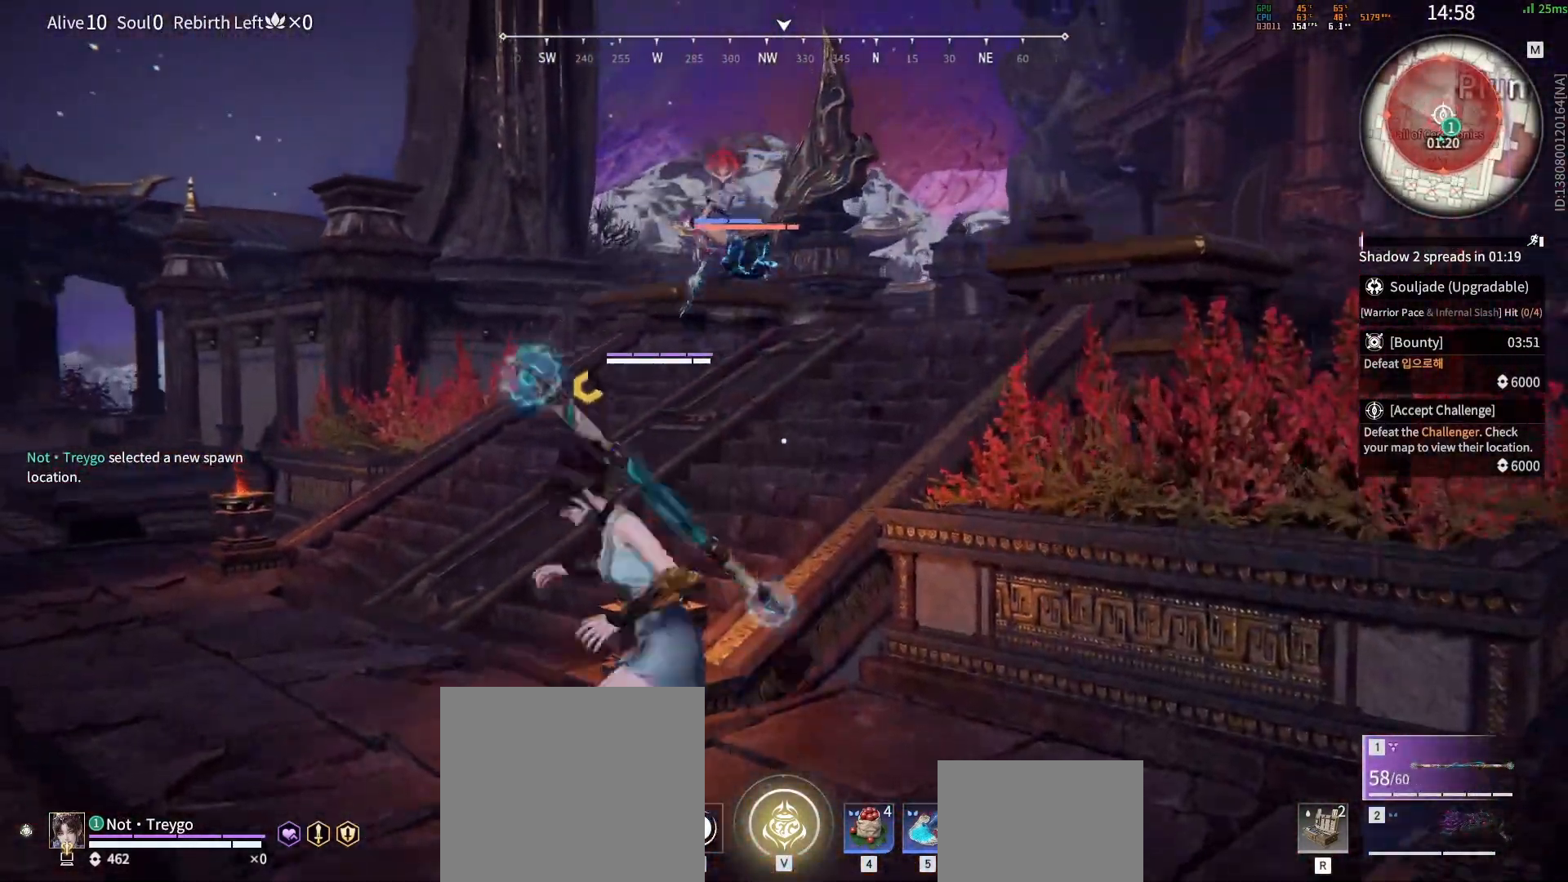
{"keys": ["w"], "mouse": [], "events": [[50, "space", "up"], [150, "space", "down"], [167, "w", "down"], [333, "space", "up"]]}